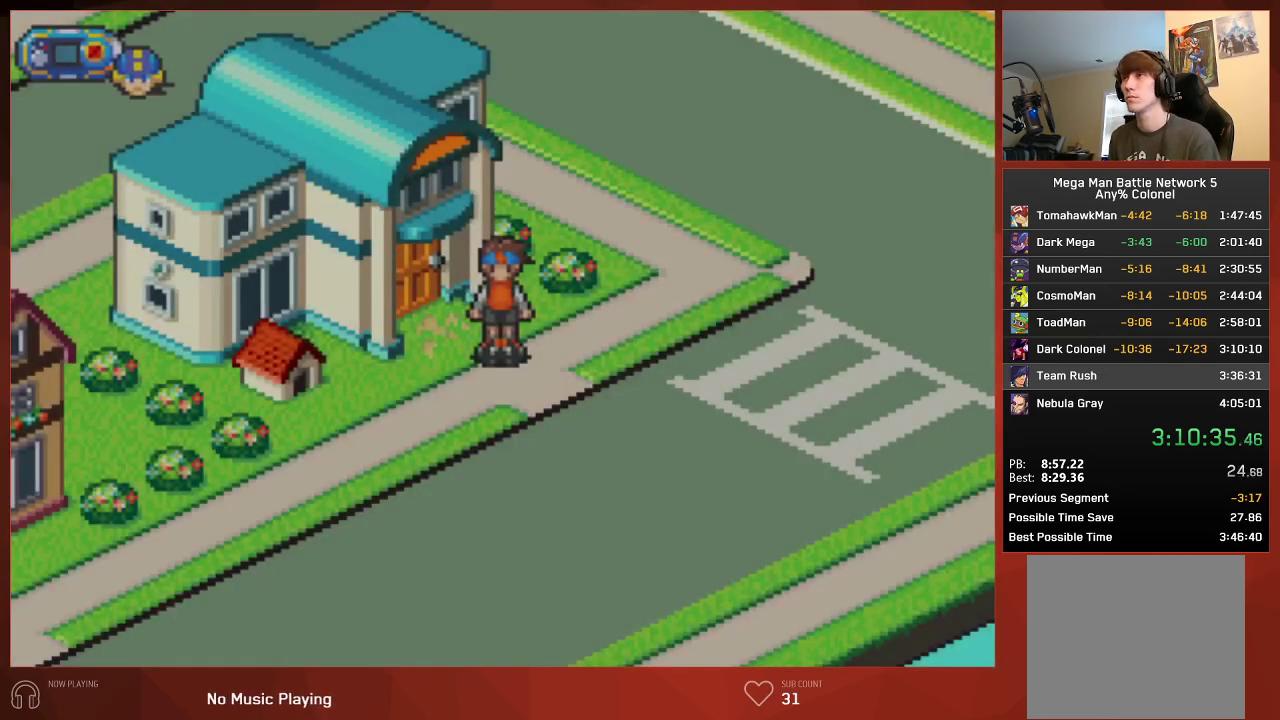
Gameplay with a controller (PlayStation layout); each line is a JSON object with the inputs held at the frame after it. "events" lists button and stick changes between this image and that frame as [ms after this image, input, new state], when the widget could be followed in between. Not read: SELECT.
{"buttons": ["CIRCLE", "DPAD_UP", "DPAD_RIGHT"], "left_stick": "center", "right_stick": "center", "events": []}
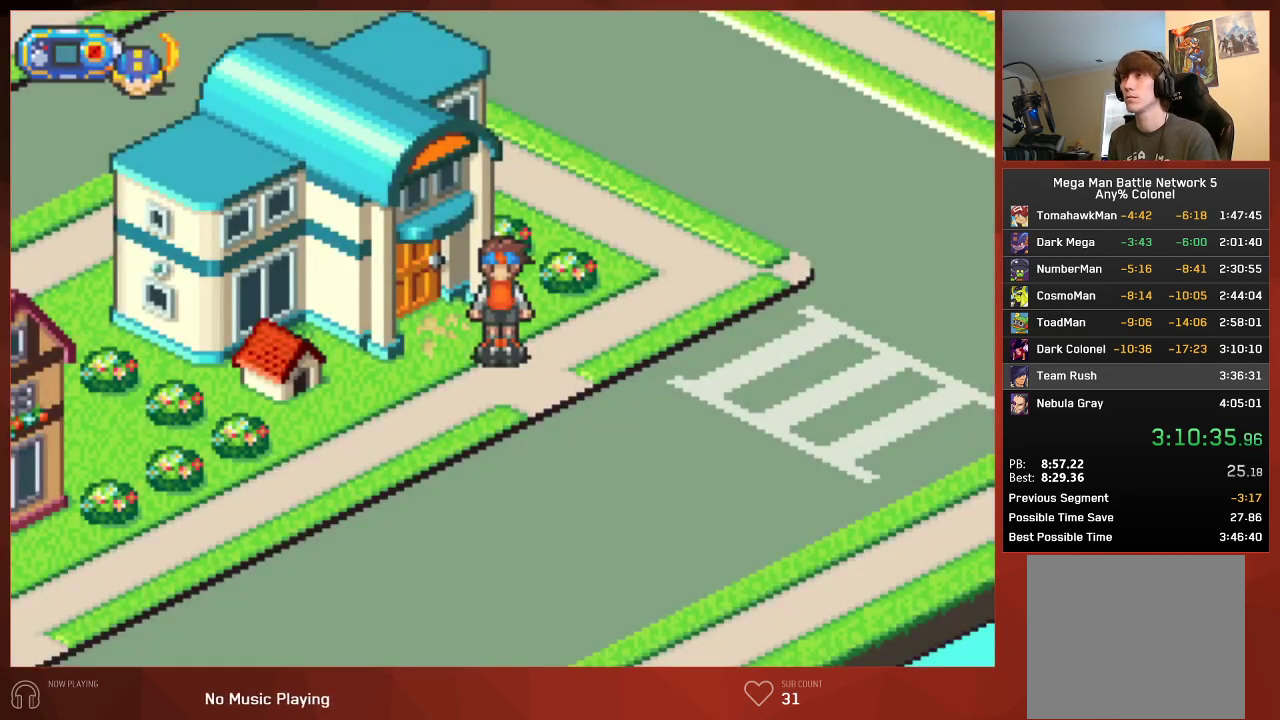
{"buttons": ["CIRCLE", "DPAD_UP", "DPAD_RIGHT"], "left_stick": "center", "right_stick": "center", "events": []}
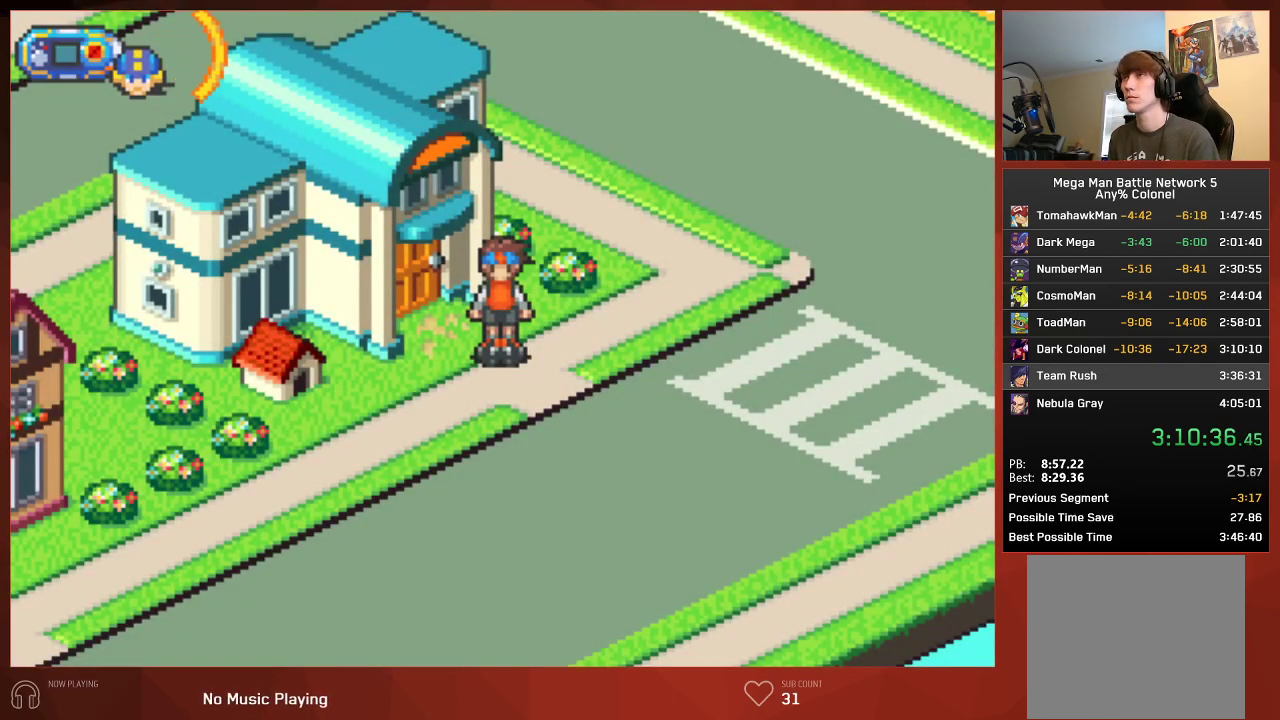
{"buttons": ["CIRCLE", "DPAD_UP", "DPAD_RIGHT"], "left_stick": "center", "right_stick": "center", "events": [[233, "CIRCLE", "up"], [300, "CIRCLE", "down"], [400, "CIRCLE", "up"], [467, "CIRCLE", "down"]]}
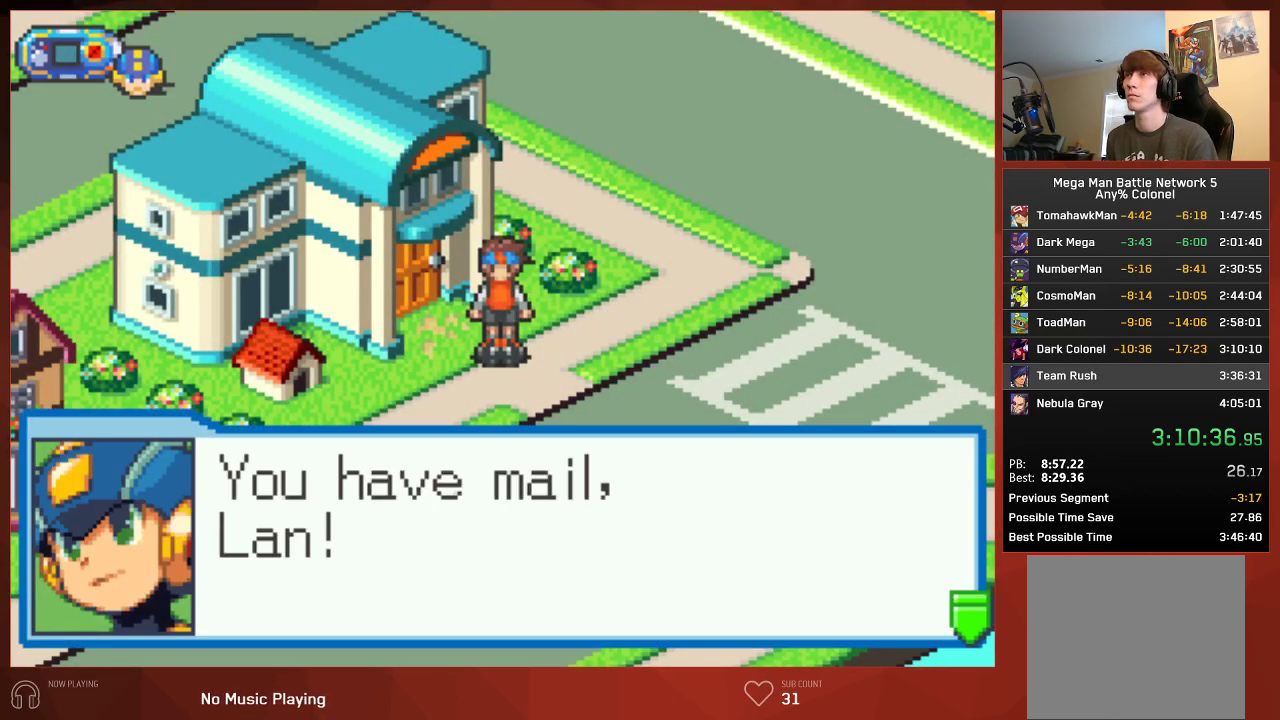
{"buttons": ["CIRCLE", "DPAD_UP"], "left_stick": "center", "right_stick": "center", "events": [[33, "CIRCLE", "up"], [100, "CIRCLE", "down"], [150, "CIRCLE", "up"], [217, "CIRCLE", "down"], [450, "DPAD_RIGHT", "up"]]}
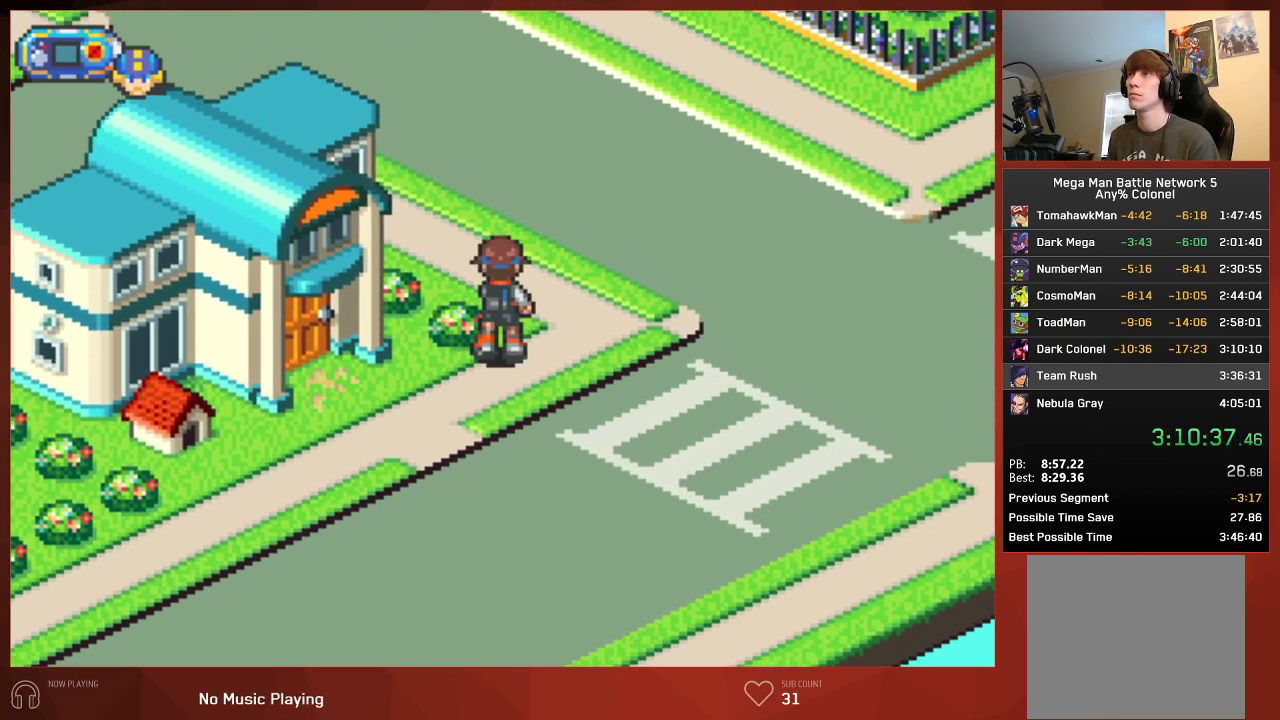
{"buttons": ["CIRCLE", "DPAD_LEFT"], "left_stick": "center", "right_stick": "center", "events": [[133, "DPAD_LEFT", "down"], [133, "DPAD_UP", "up"]]}
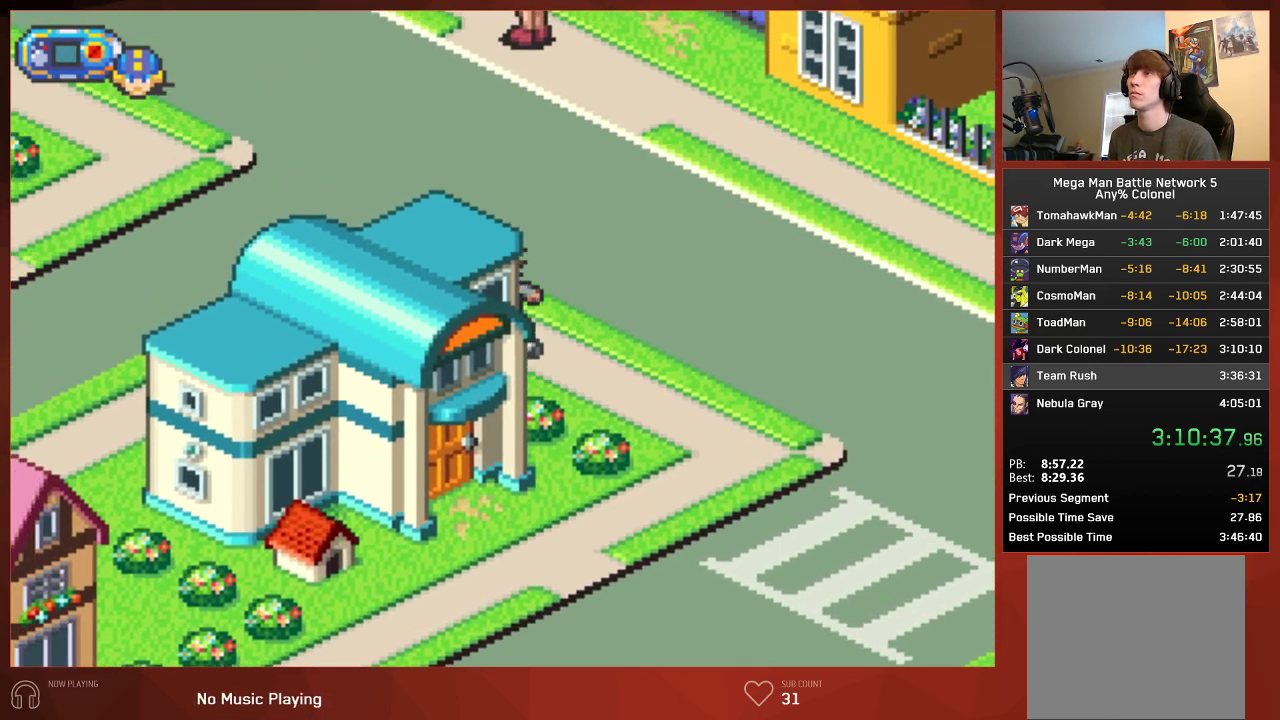
{"buttons": ["CIRCLE", "DPAD_LEFT"], "left_stick": "center", "right_stick": "center", "events": []}
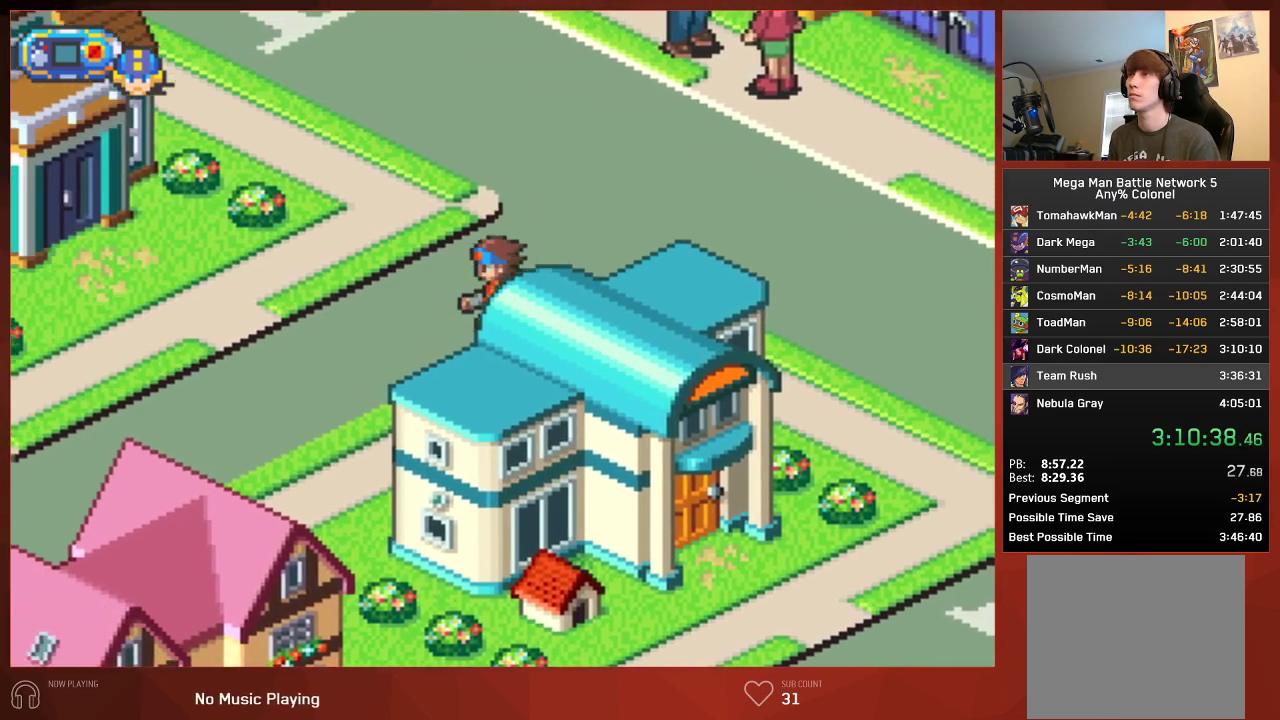
{"buttons": ["CIRCLE", "DPAD_DOWN", "DPAD_LEFT"], "left_stick": "center", "right_stick": "center", "events": [[150, "DPAD_DOWN", "down"]]}
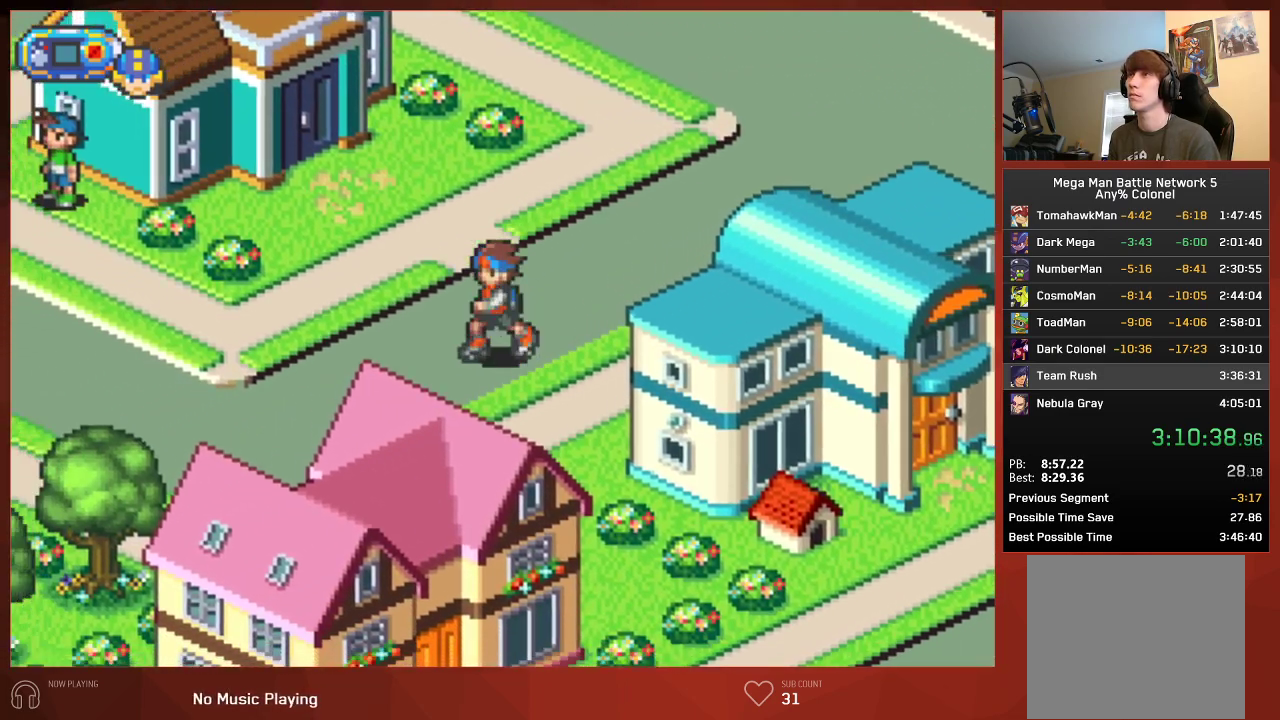
{"buttons": ["CIRCLE", "DPAD_DOWN", "DPAD_LEFT"], "left_stick": "center", "right_stick": "center", "events": []}
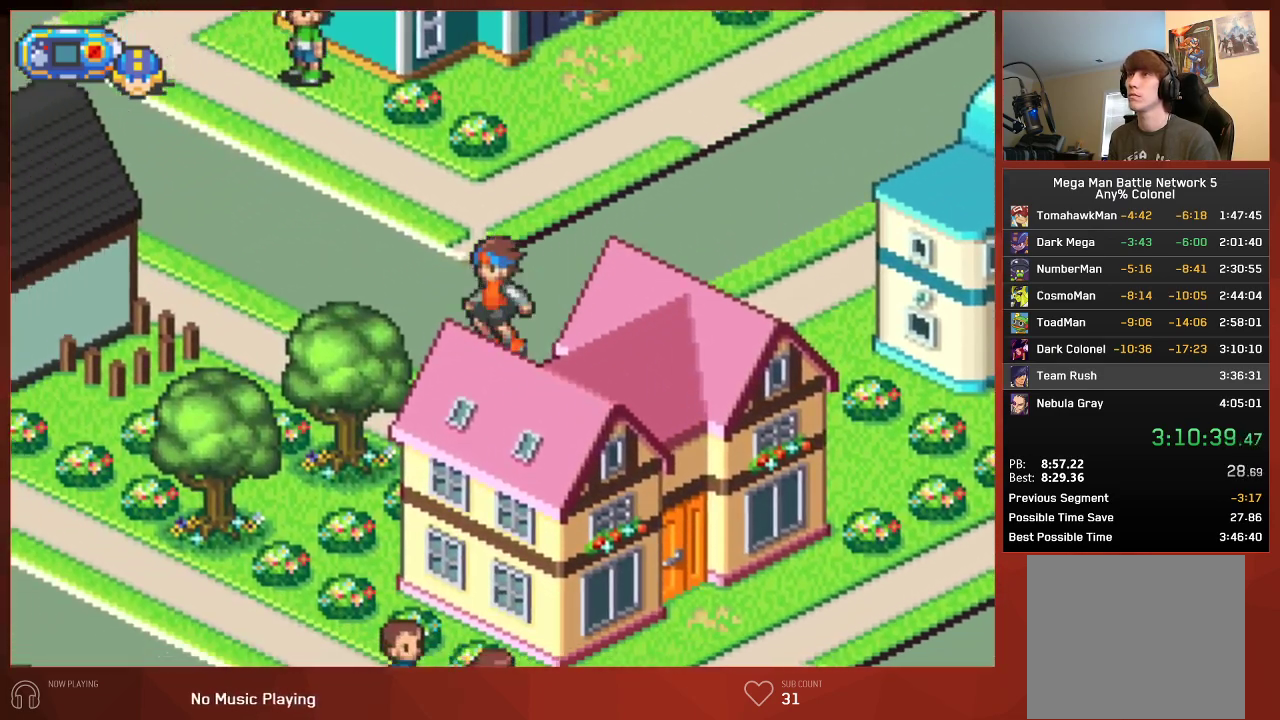
{"buttons": ["CIRCLE"], "left_stick": "center", "right_stick": "center", "events": [[183, "R1", "down"], [250, "R1", "up"], [267, "DPAD_DOWN", "up"], [283, "DPAD_LEFT", "up"]]}
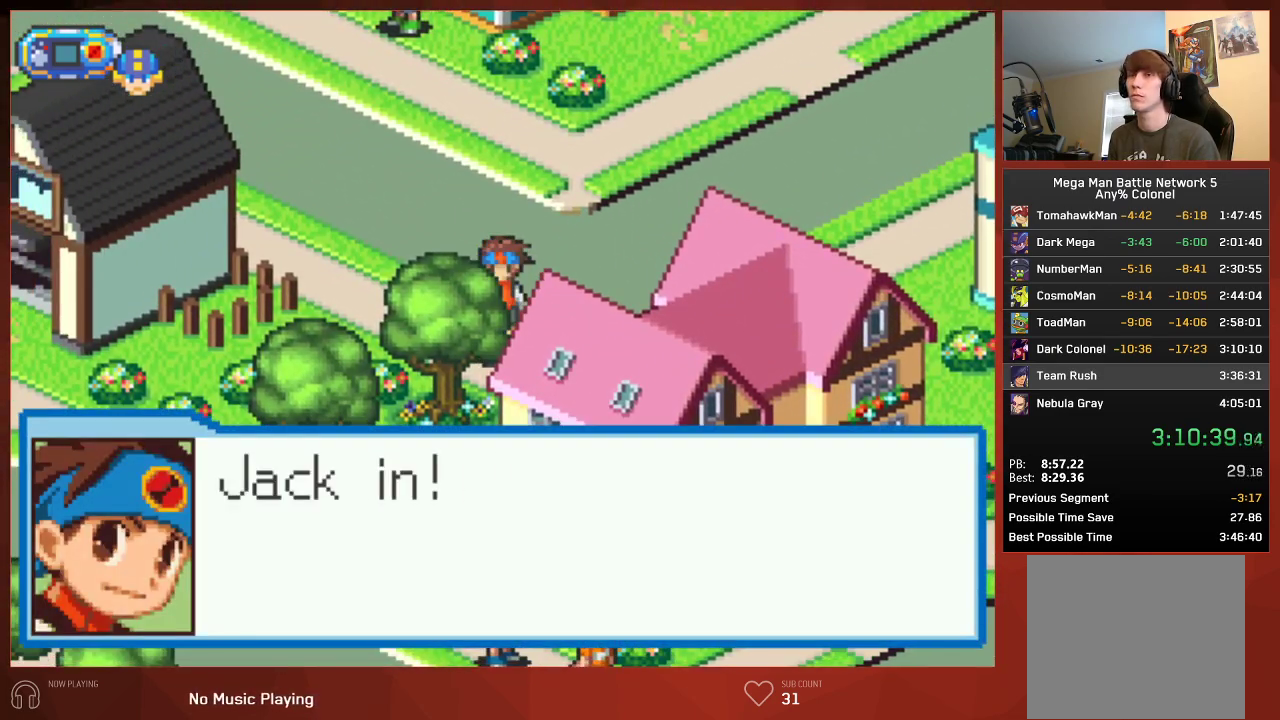
{"buttons": ["CIRCLE"], "left_stick": "center", "right_stick": "center", "events": [[133, "CIRCLE", "up"], [217, "CIRCLE", "down"], [283, "CIRCLE", "up"], [350, "CIRCLE", "down"], [417, "CIRCLE", "up"], [483, "CIRCLE", "down"]]}
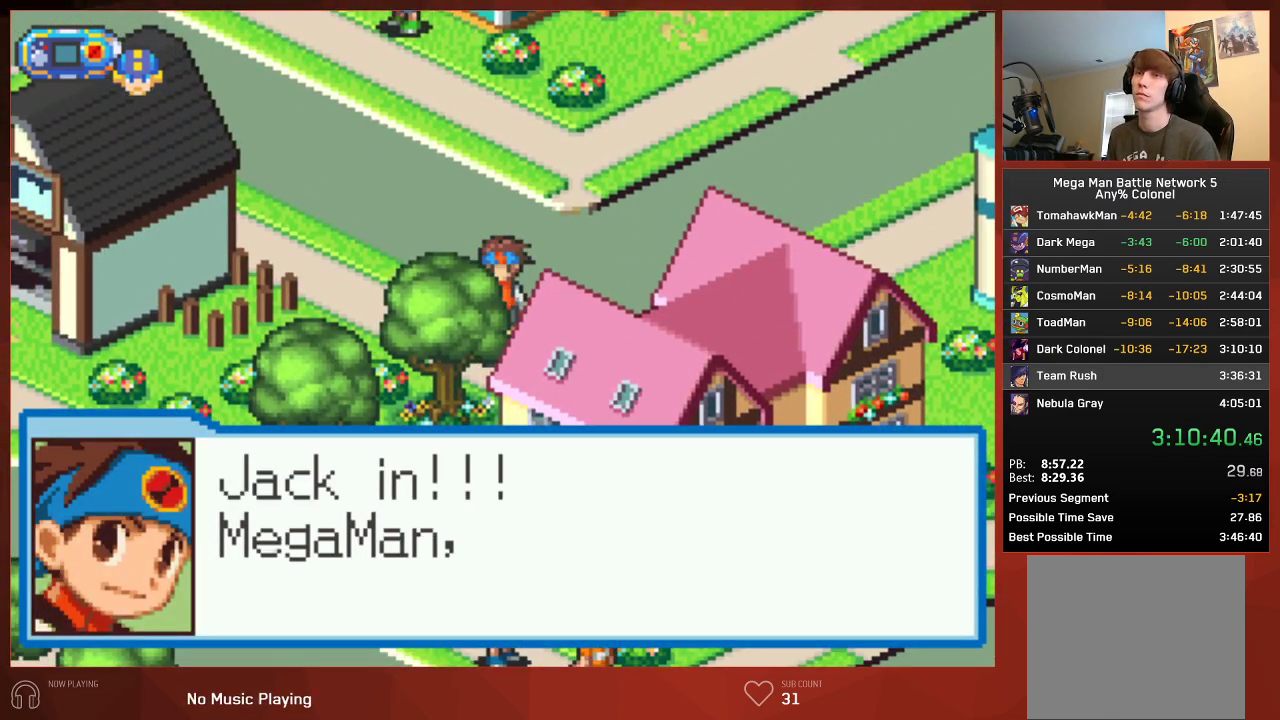
{"buttons": ["CIRCLE"], "left_stick": "center", "right_stick": "center", "events": [[33, "CIRCLE", "up"], [100, "CIRCLE", "down"], [150, "CIRCLE", "up"], [233, "CIRCLE", "down"], [267, "CIRCLE", "up"], [350, "CIRCLE", "down"], [400, "CIRCLE", "up"], [483, "CIRCLE", "down"]]}
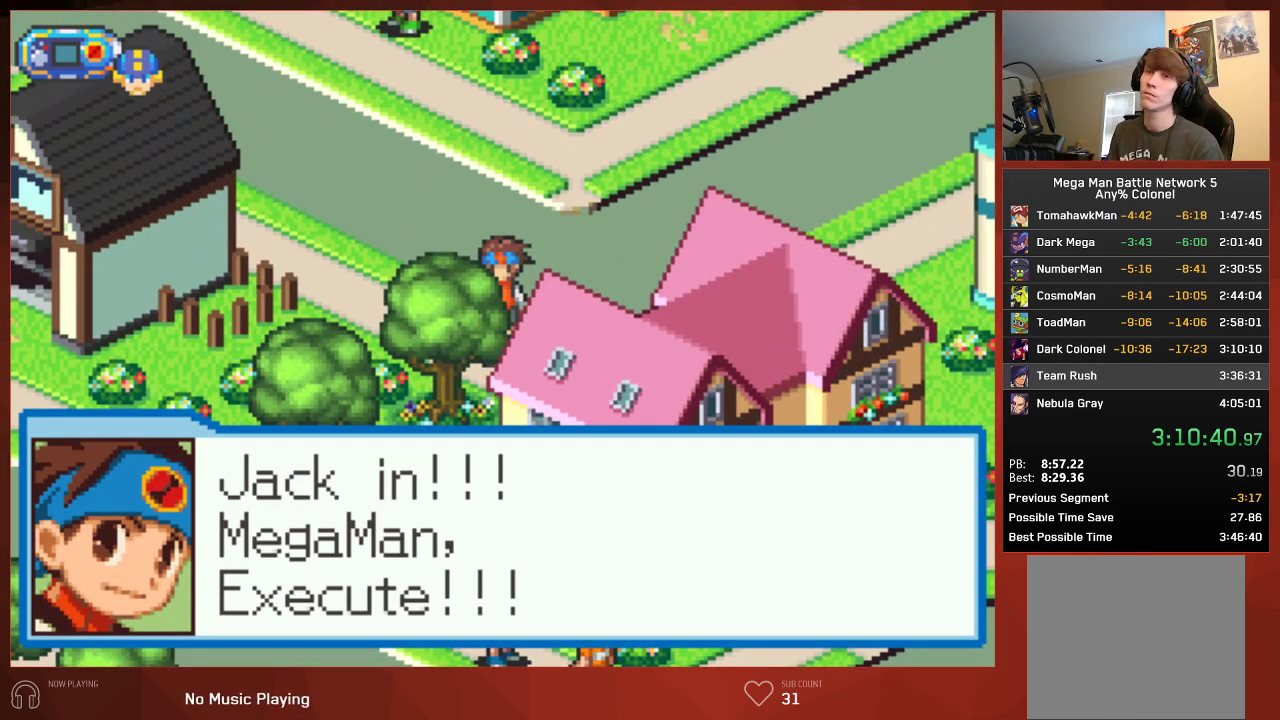
{"buttons": [], "left_stick": "center", "right_stick": "center", "events": [[17, "CIRCLE", "up"], [117, "CIRCLE", "down"], [150, "CIRCLE", "up"], [250, "CIRCLE", "down"], [300, "CIRCLE", "up"], [383, "CIRCLE", "down"], [450, "CIRCLE", "up"]]}
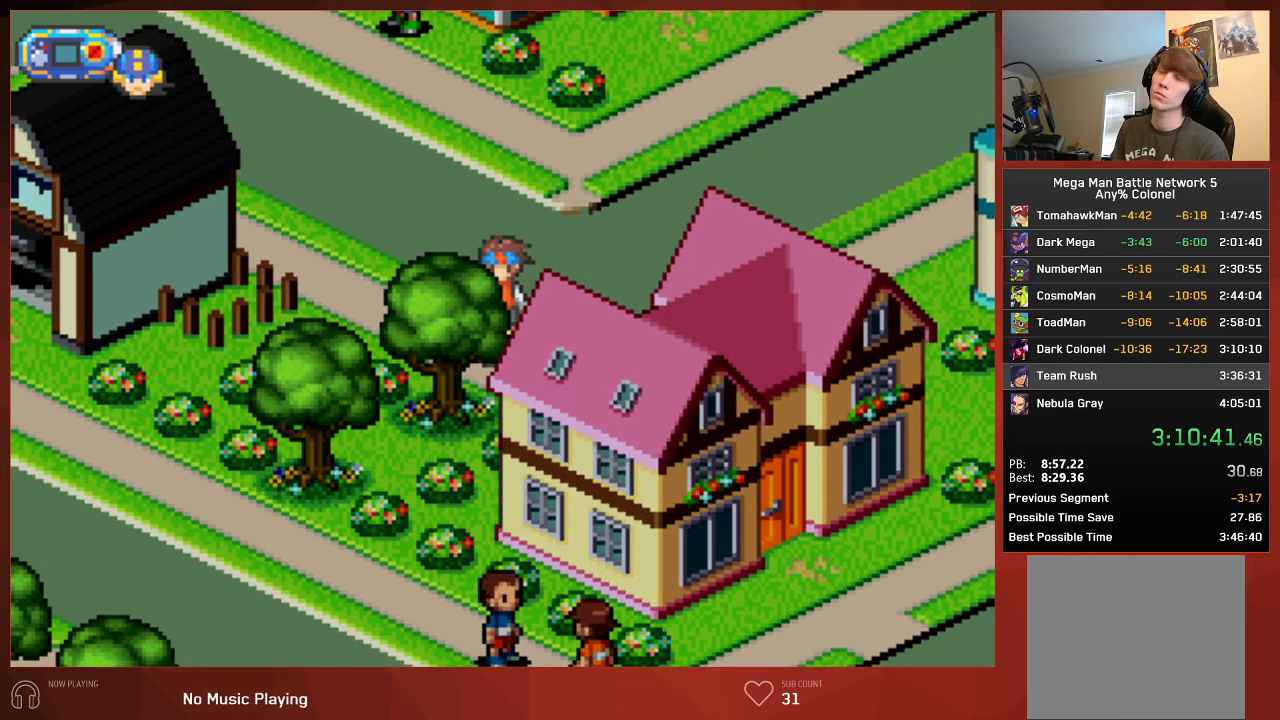
{"buttons": [], "left_stick": "center", "right_stick": "center", "events": []}
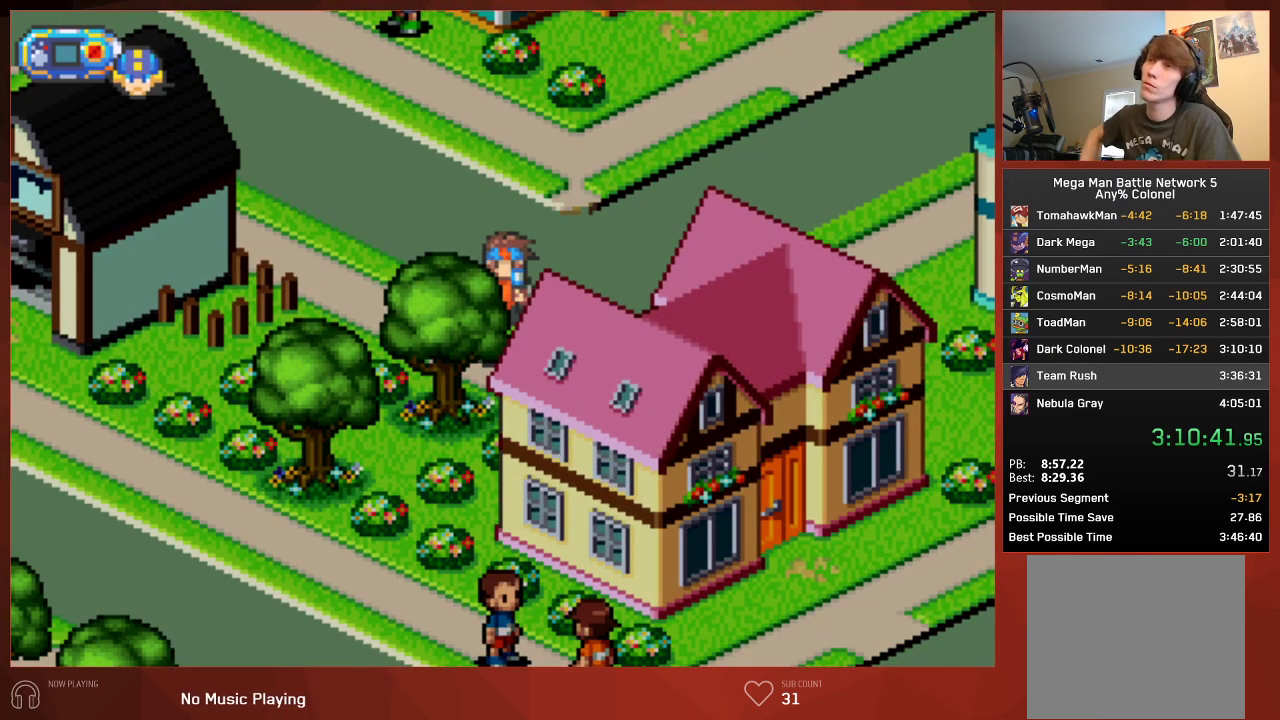
{"buttons": [], "left_stick": "center", "right_stick": "center", "events": []}
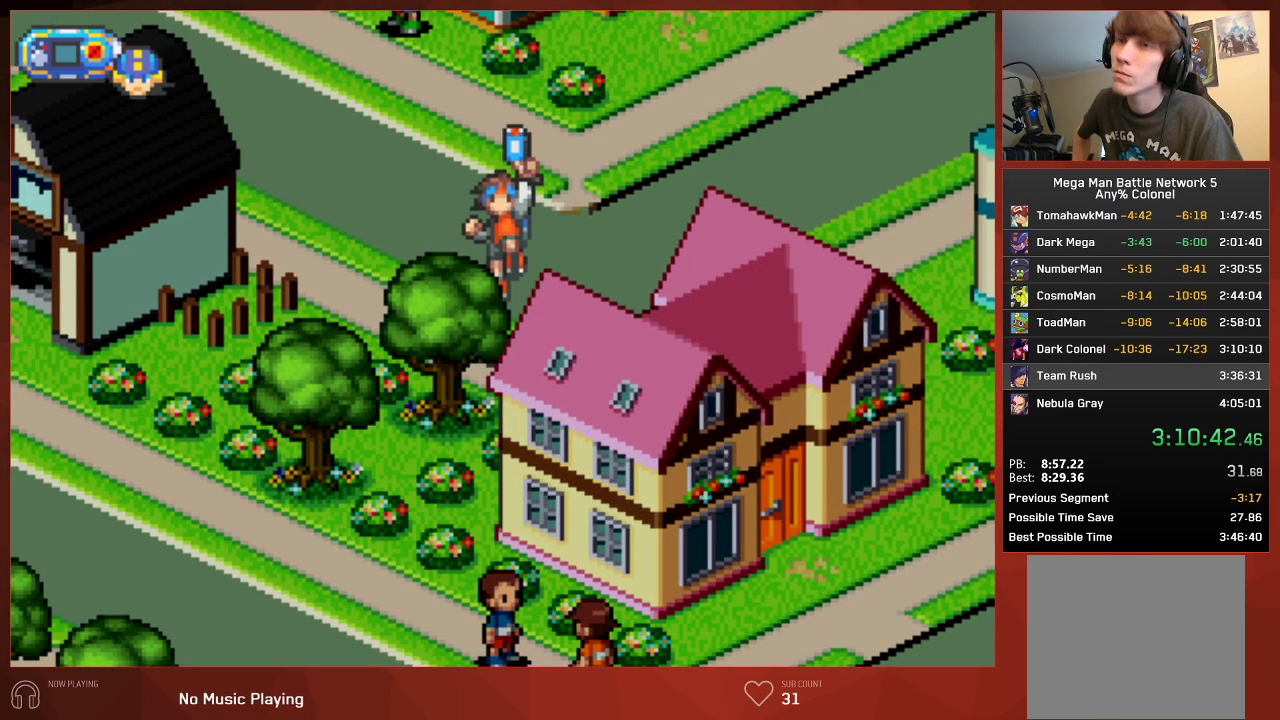
{"buttons": [], "left_stick": "center", "right_stick": "center", "events": []}
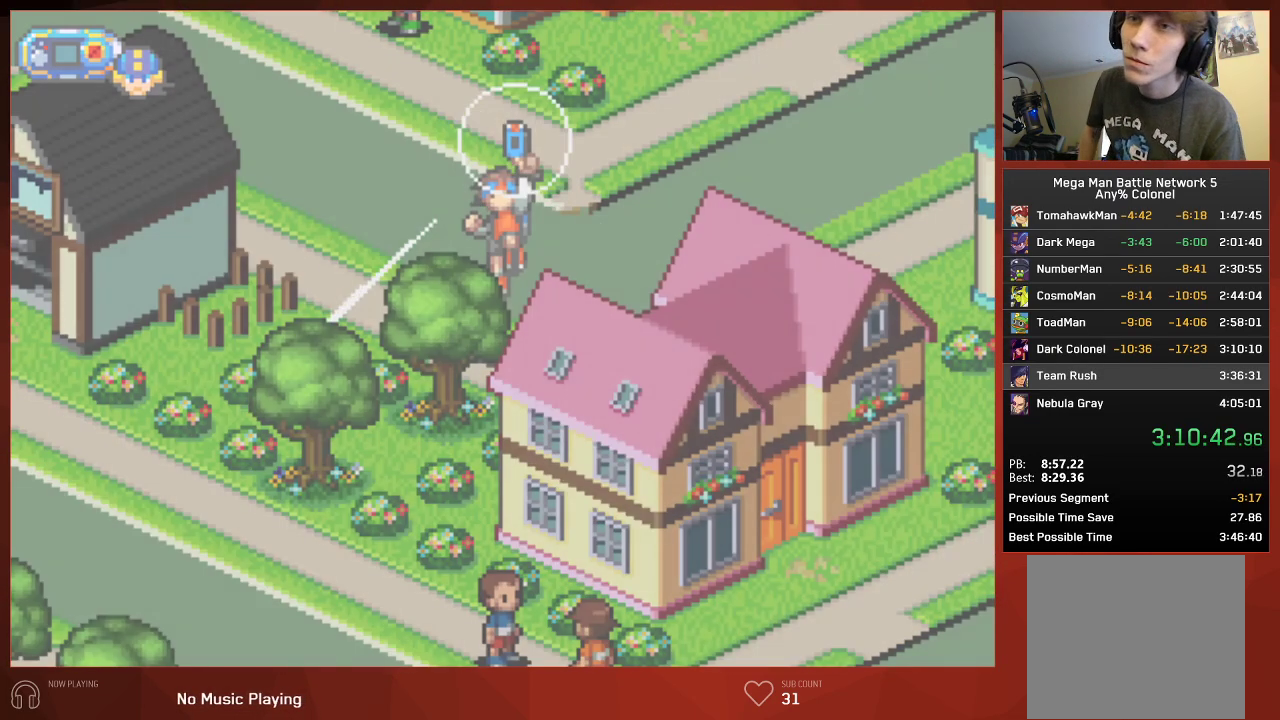
{"buttons": [], "left_stick": "center", "right_stick": "center", "events": []}
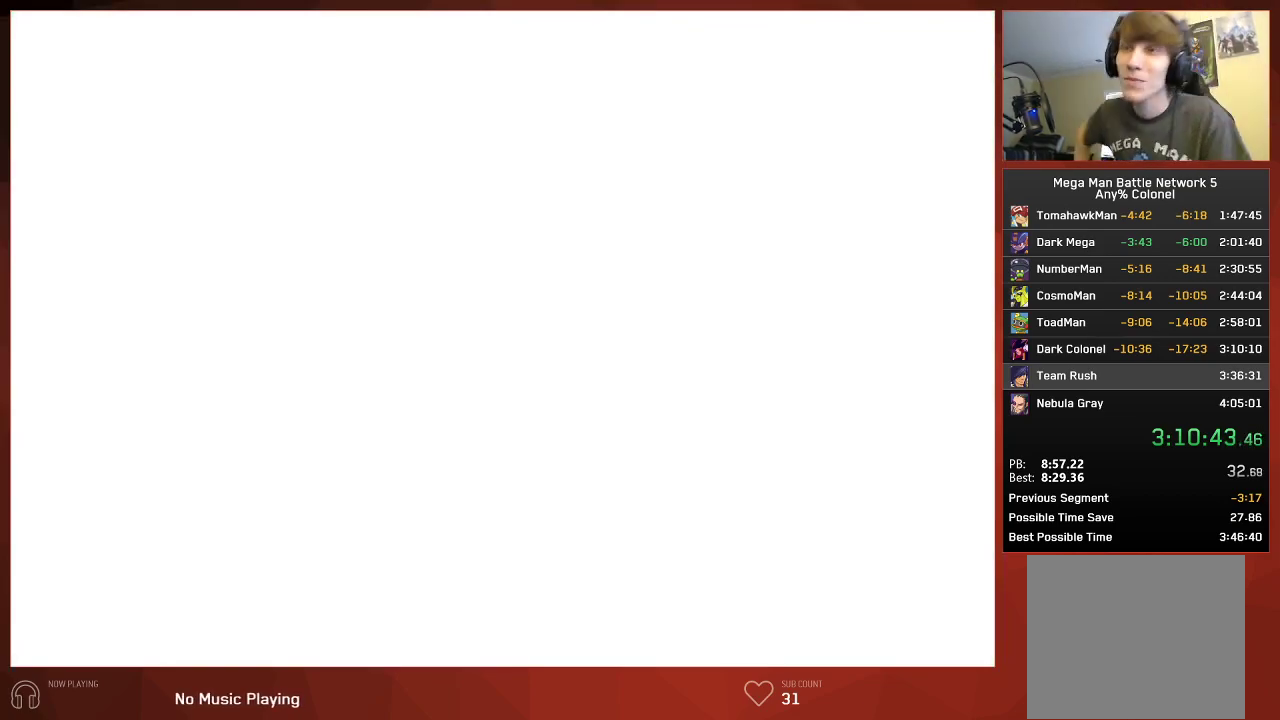
{"buttons": [], "left_stick": "center", "right_stick": "center", "events": []}
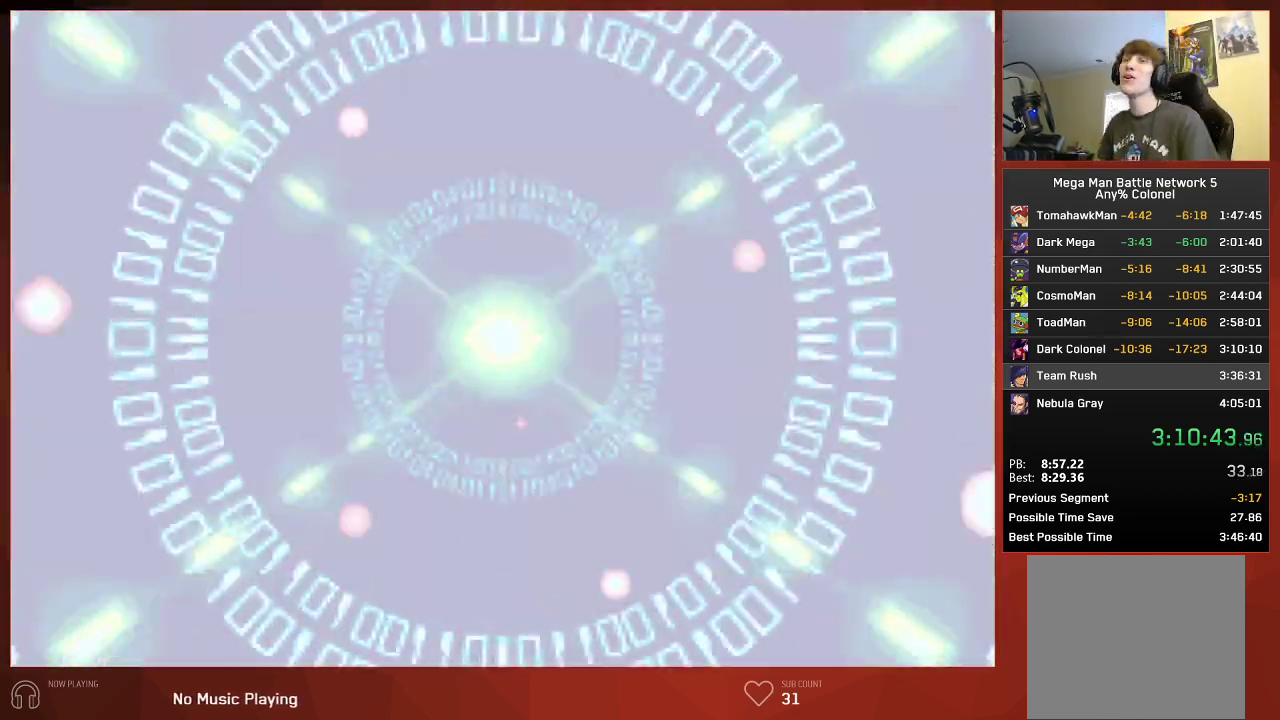
{"buttons": ["CROSS", "CIRCLE"], "left_stick": "center", "right_stick": "center"}
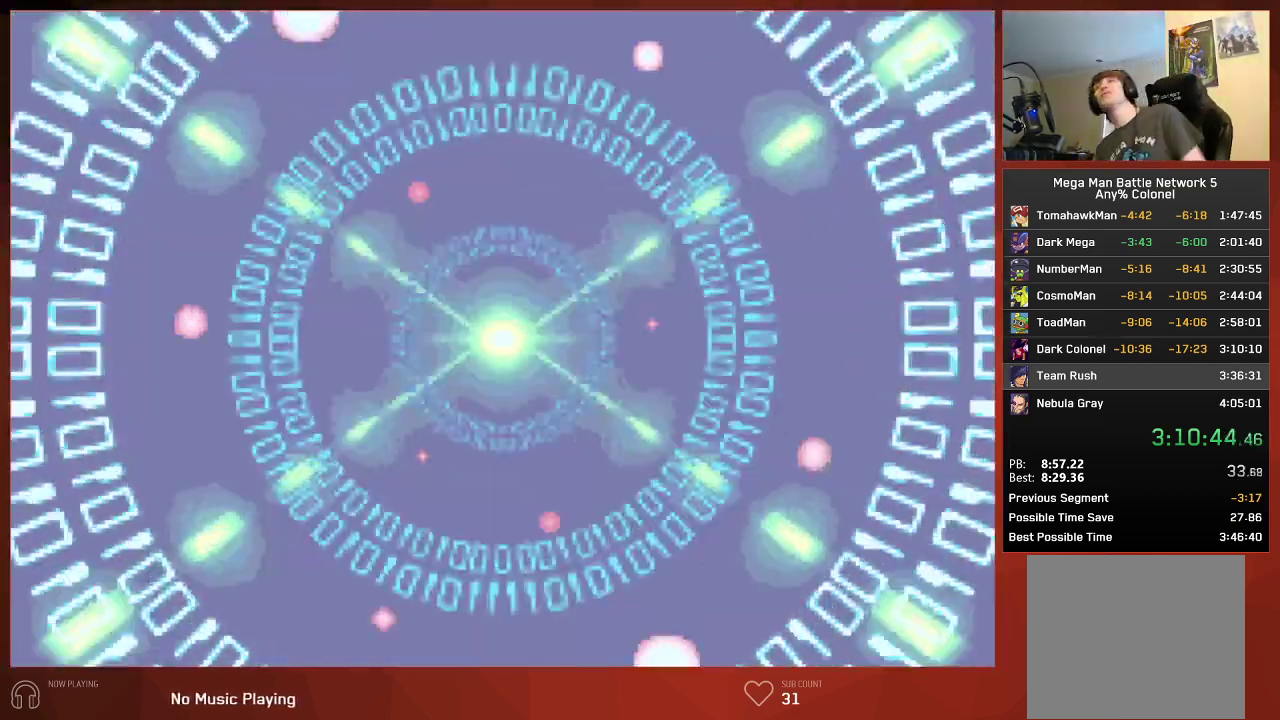
{"buttons": ["CIRCLE"], "left_stick": "center", "right_stick": "center"}
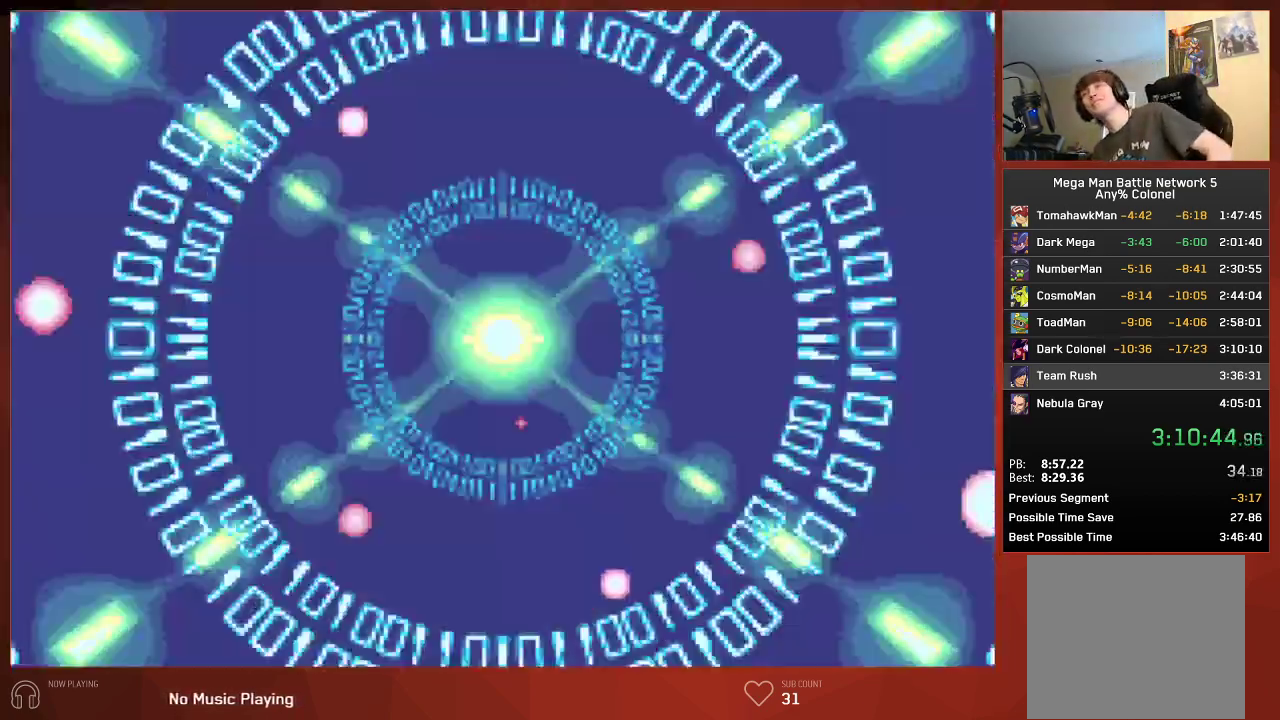
{"buttons": ["CIRCLE"], "left_stick": "center", "right_stick": "center", "events": []}
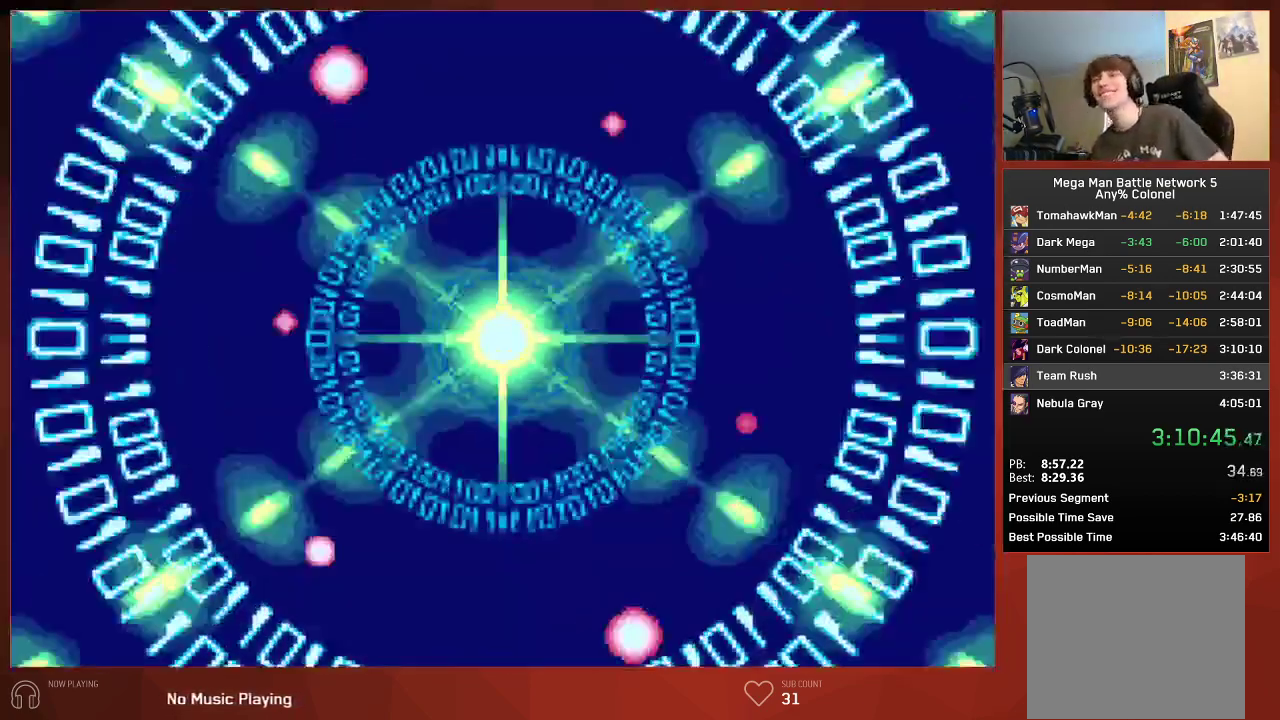
{"buttons": ["CIRCLE"], "left_stick": "center", "right_stick": "center", "events": []}
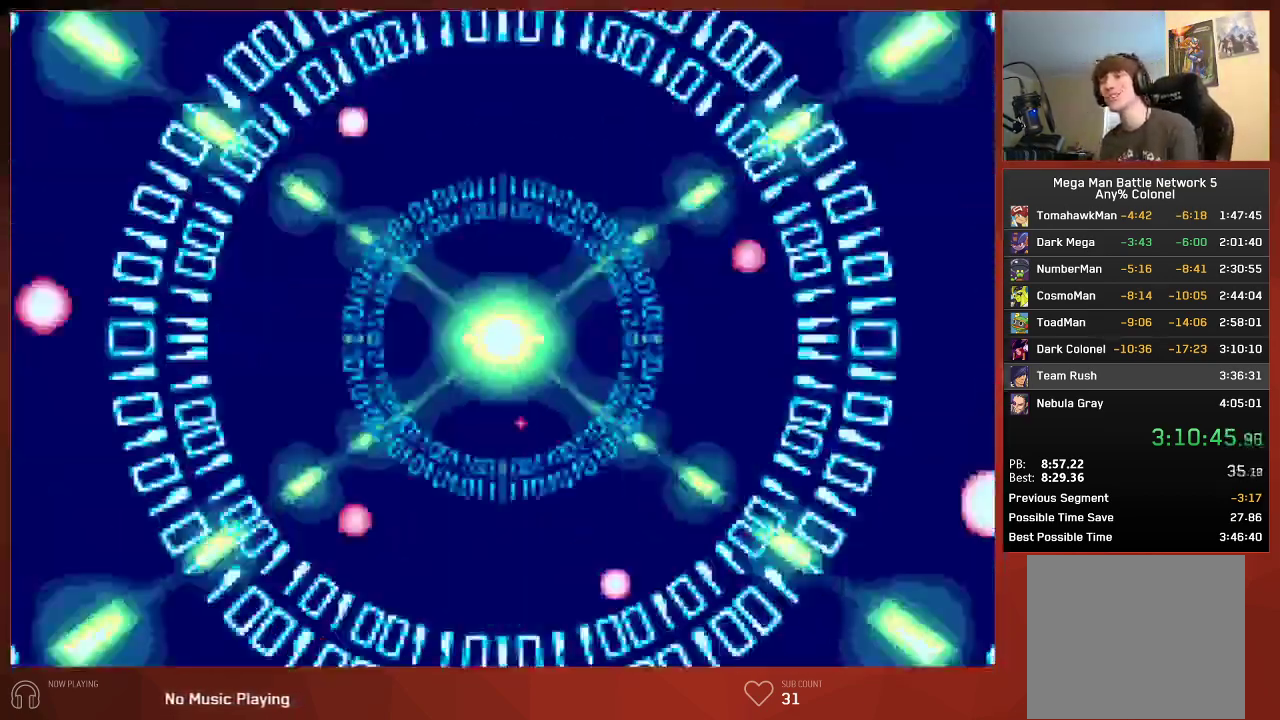
{"buttons": ["CIRCLE"], "left_stick": "center", "right_stick": "center", "events": []}
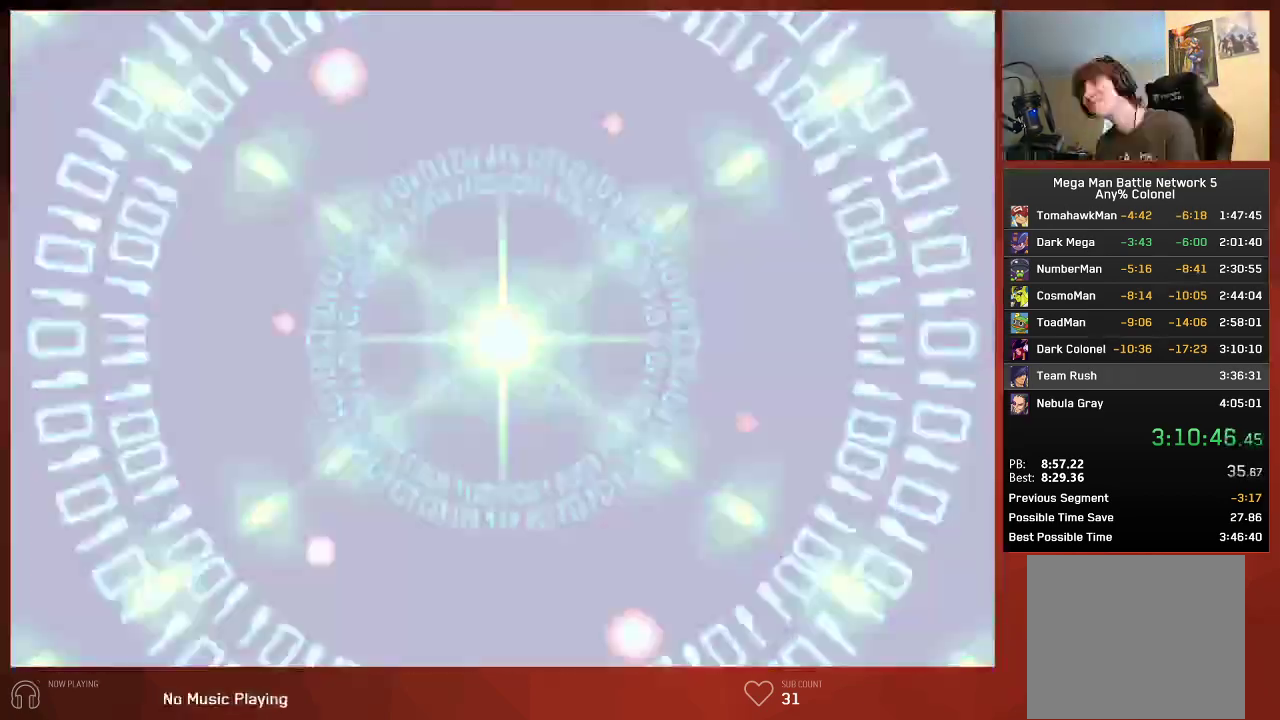
{"buttons": ["CIRCLE", "DPAD_UP", "DPAD_RIGHT"], "left_stick": "center", "right_stick": "center", "events": [[367, "DPAD_RIGHT", "down"], [450, "DPAD_UP", "down"]]}
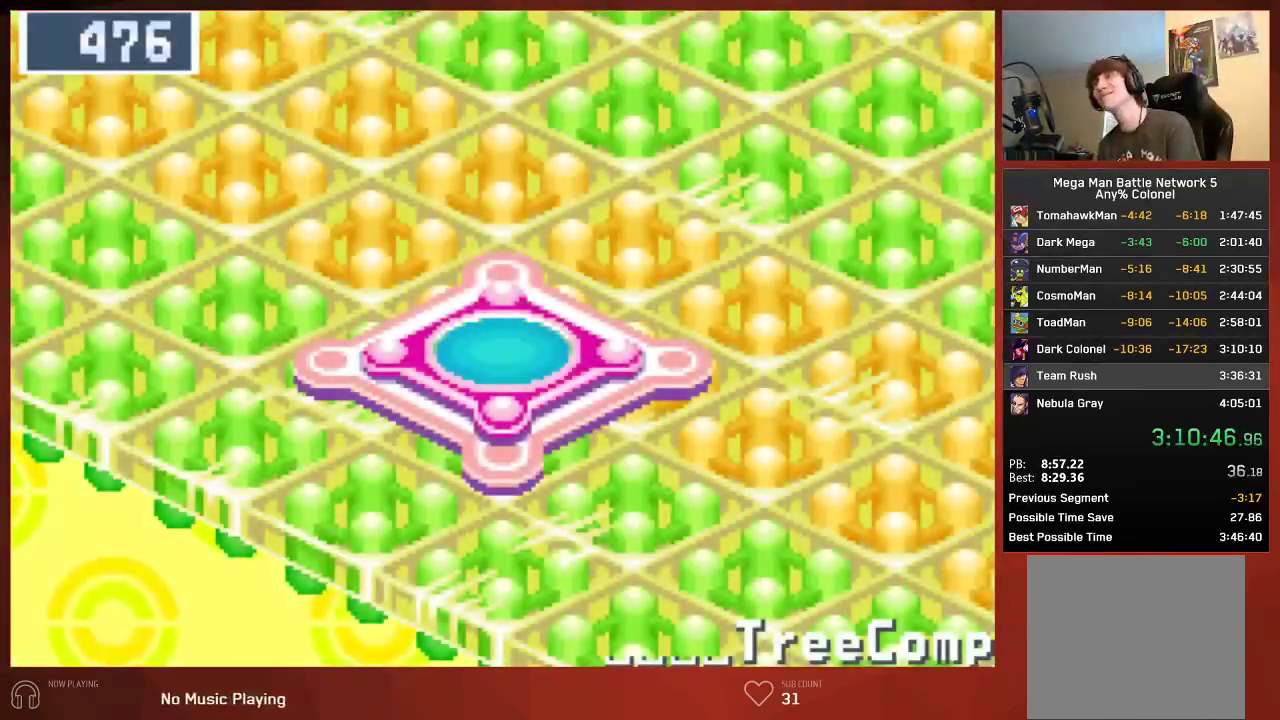
{"buttons": ["DPAD_UP", "DPAD_RIGHT"], "left_stick": "center", "right_stick": "center", "events": [[317, "CIRCLE", "up"]]}
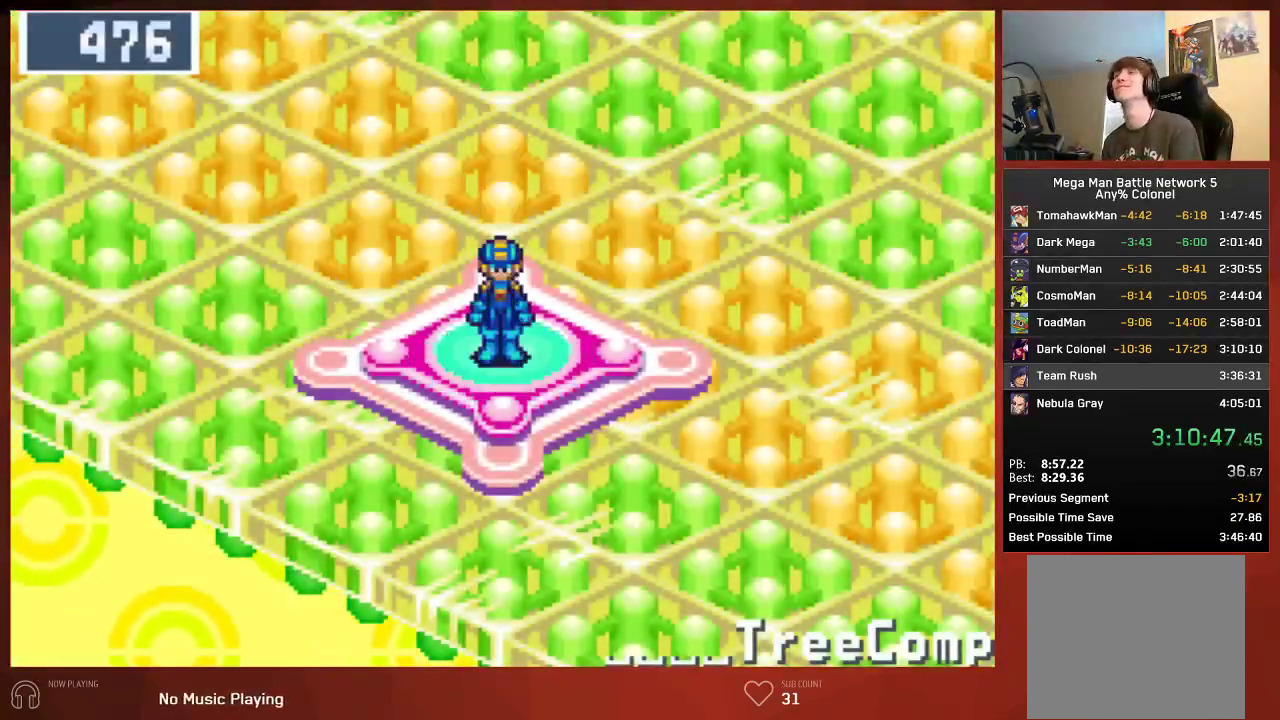
{"buttons": ["DPAD_UP", "DPAD_RIGHT"], "left_stick": "center", "right_stick": "center", "events": []}
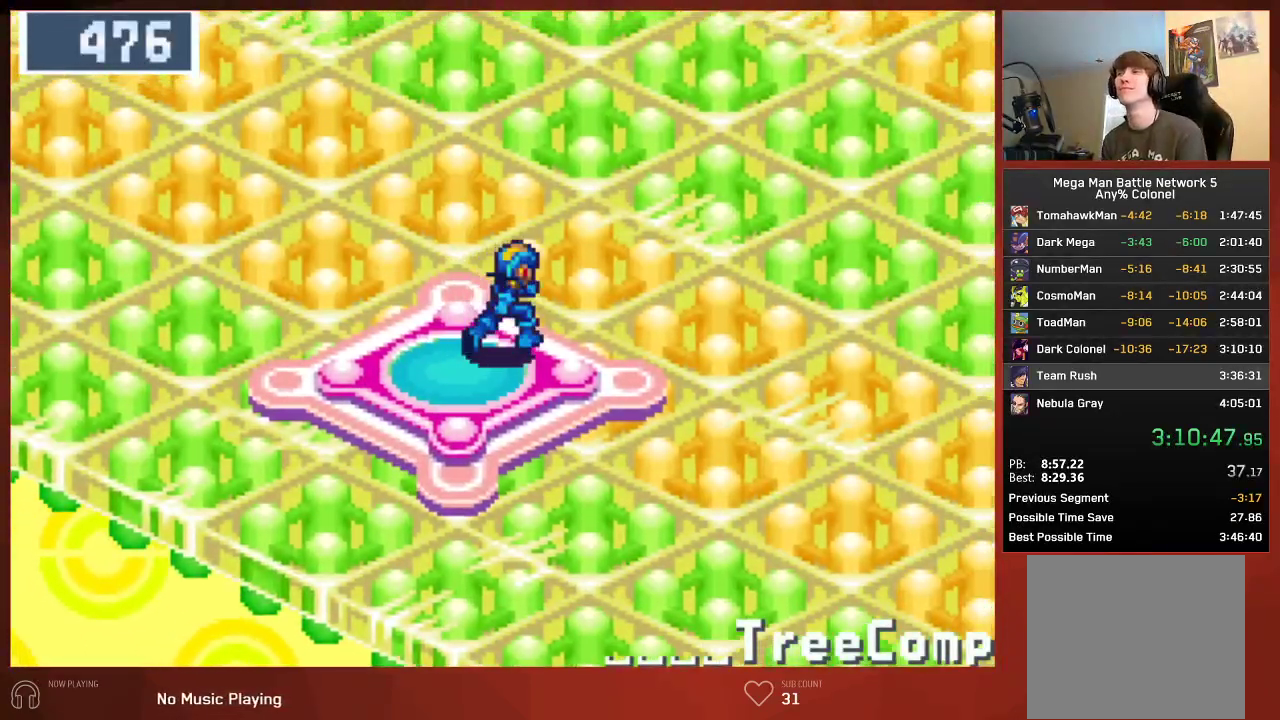
{"buttons": ["DPAD_UP", "DPAD_RIGHT"], "left_stick": "center", "right_stick": "center", "events": []}
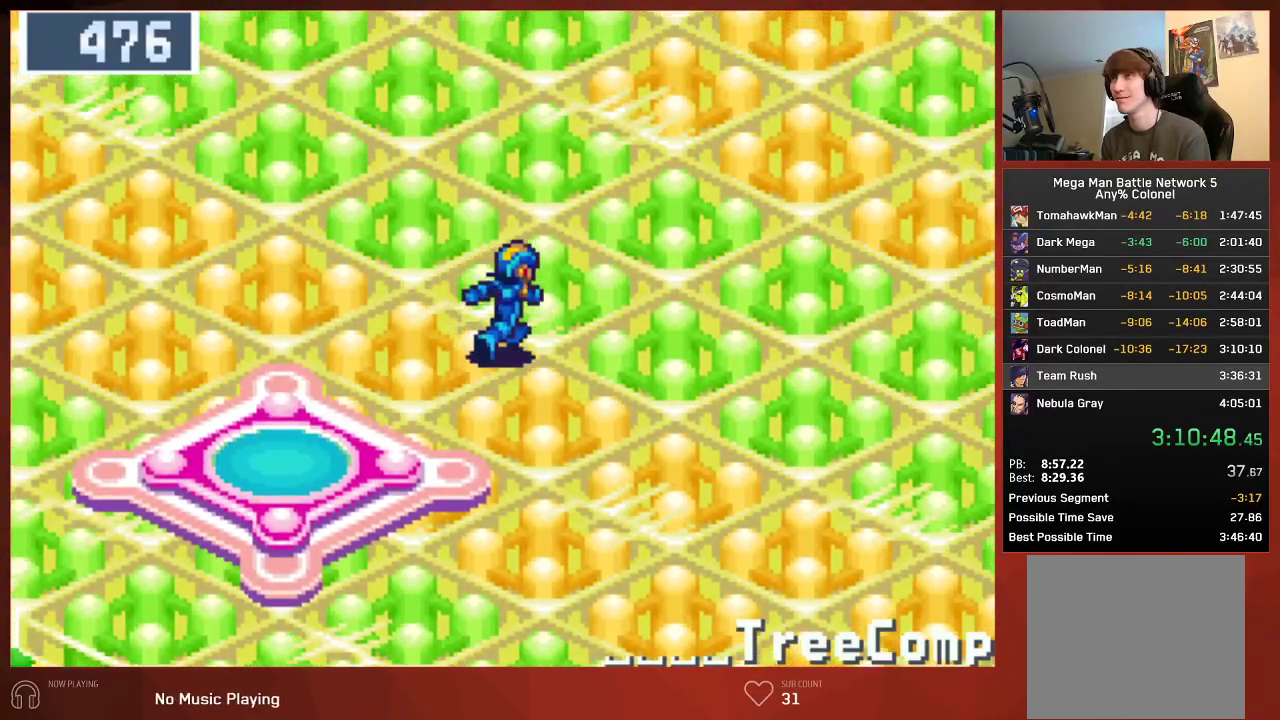
{"buttons": ["DPAD_UP", "DPAD_RIGHT"], "left_stick": "center", "right_stick": "center", "events": []}
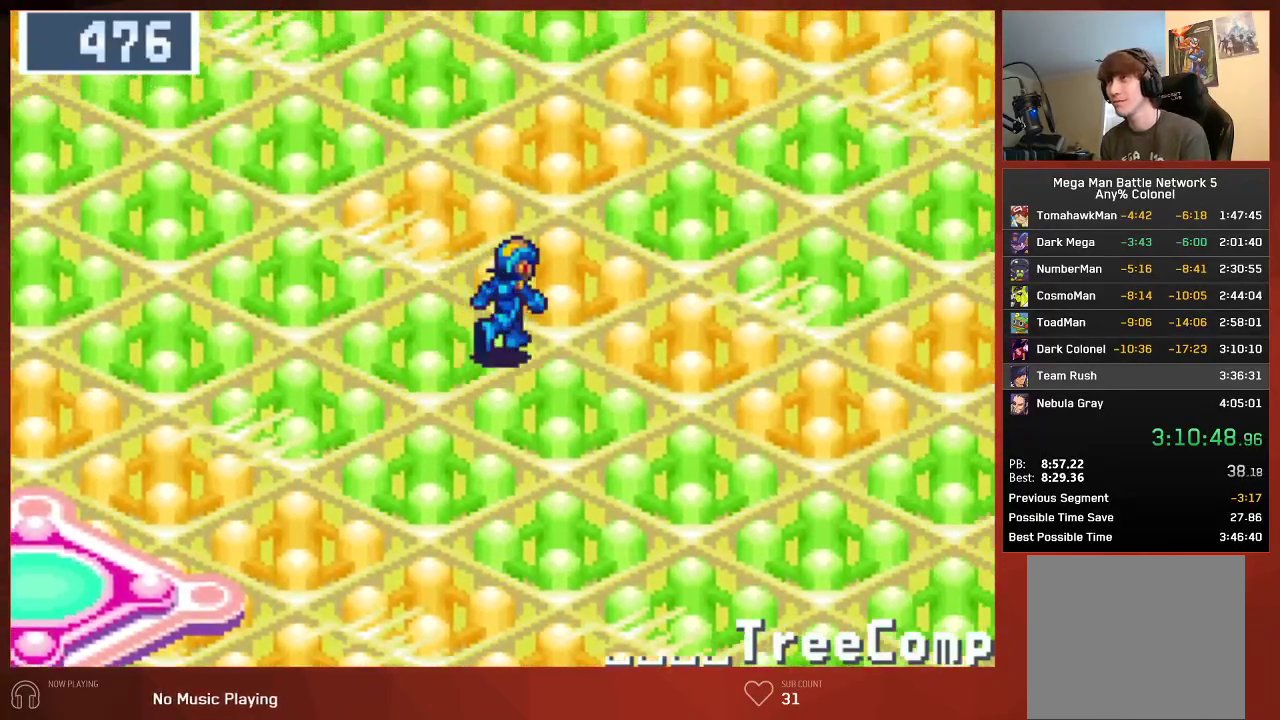
{"buttons": ["CROSS"], "left_stick": "center", "right_stick": "center"}
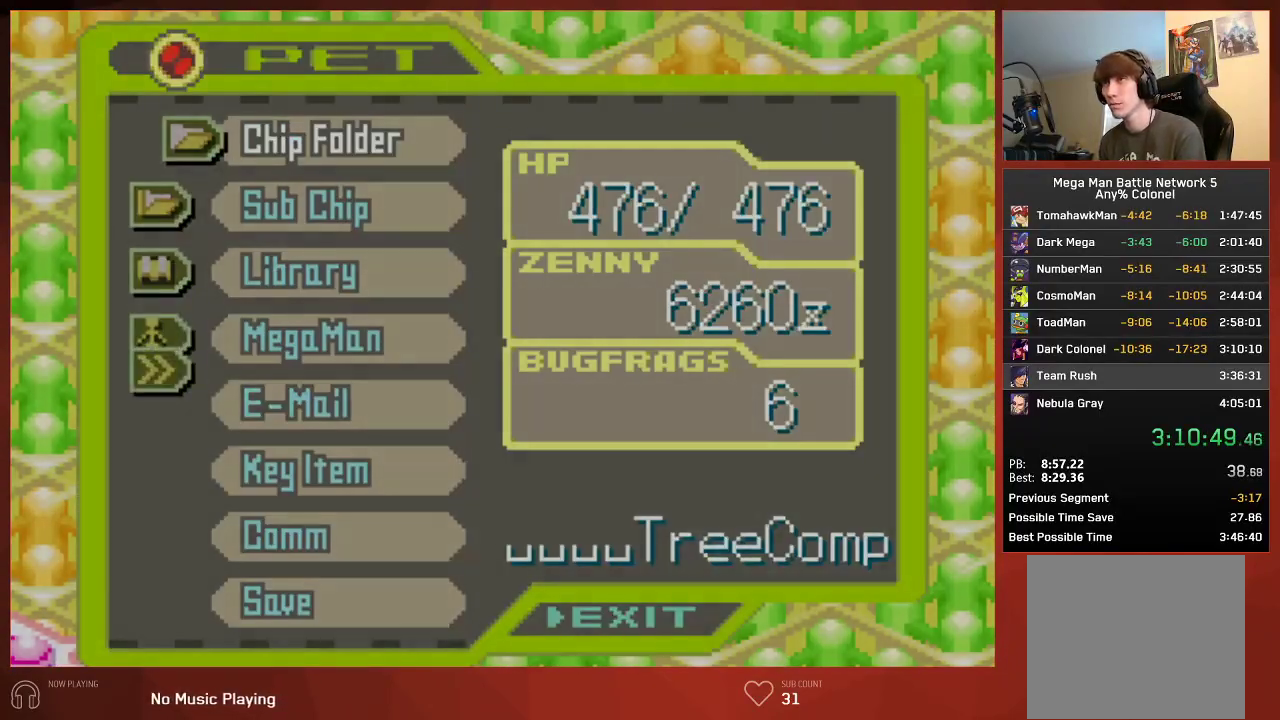
{"buttons": [], "left_stick": "center", "right_stick": "center"}
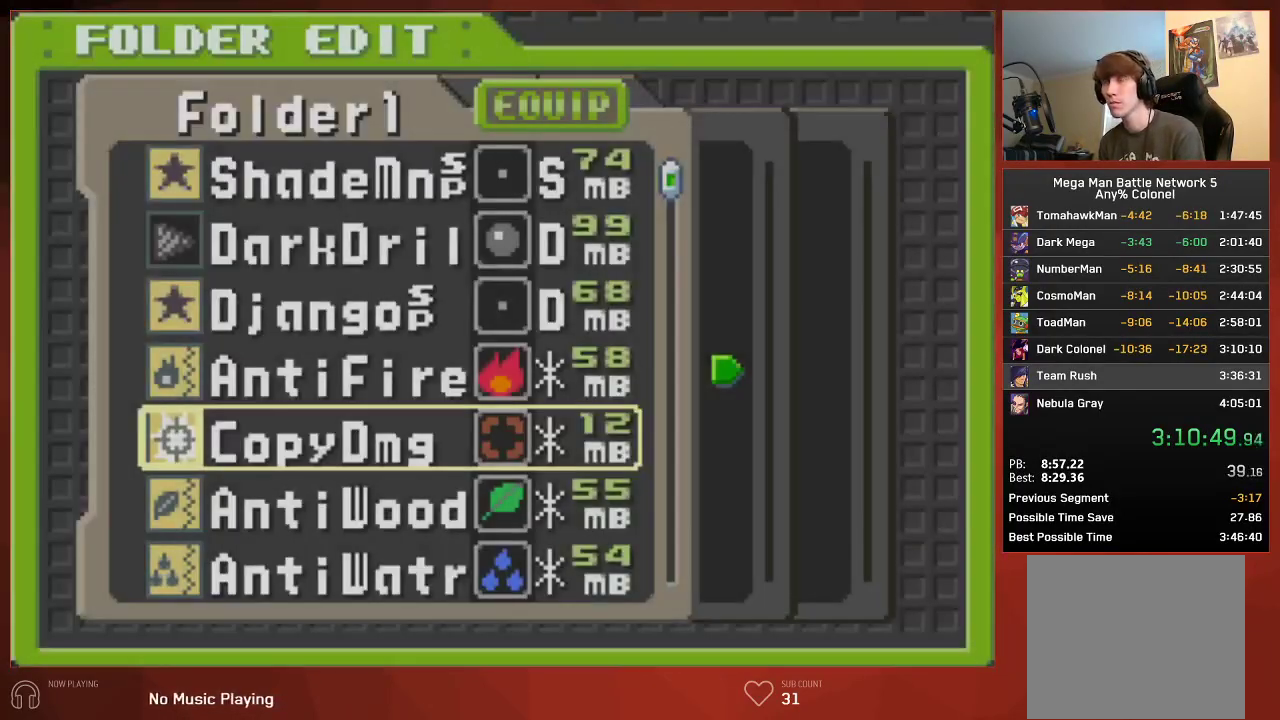
{"buttons": [], "left_stick": "center", "right_stick": "center", "events": []}